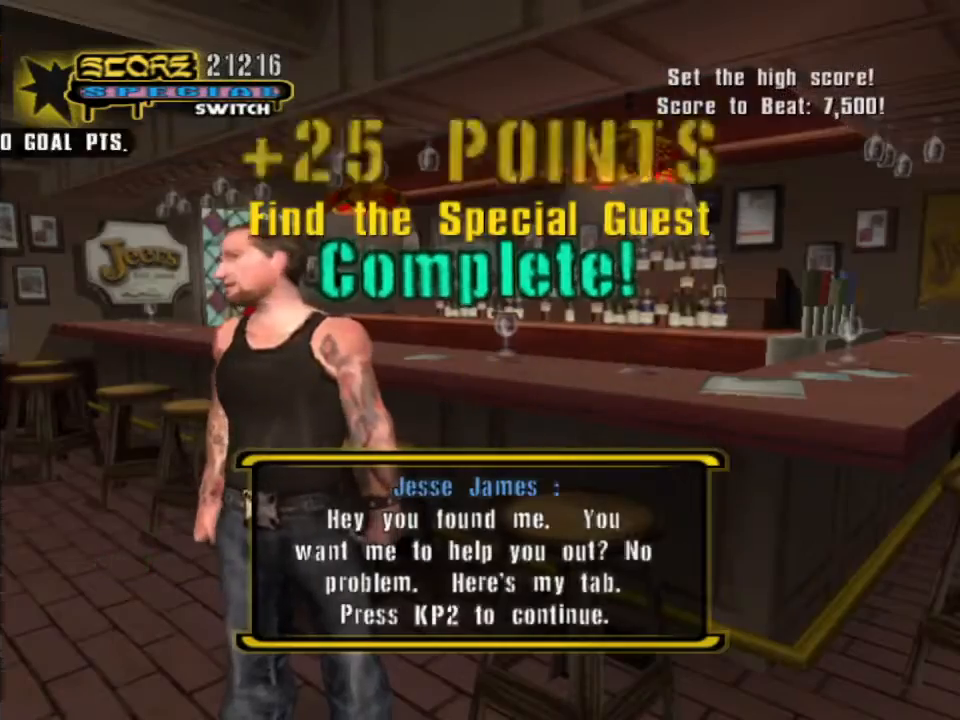
Gameplay with a controller (PlayStation layout); each line is a JSON object with the inputs held at the frame after it. "events" lists button and stick changes between this image and that frame as [ms after this image, input, new state], when the widget could be followed in between. Not read: L1 R1.
{"buttons": ["CROSS"], "left_stick": "center", "right_stick": "center"}
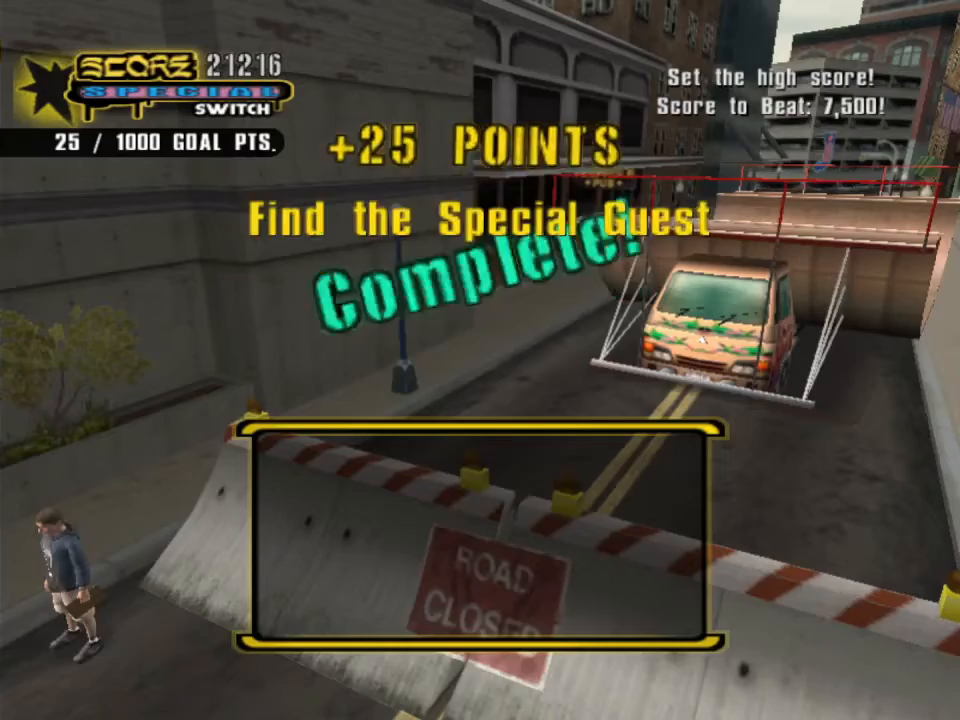
{"buttons": [], "left_stick": "center", "right_stick": "center", "events": [[100, "CROSS", "up"], [200, "CROSS", "down"], [300, "CROSS", "up"], [400, "CROSS", "down"], [500, "CROSS", "up"]]}
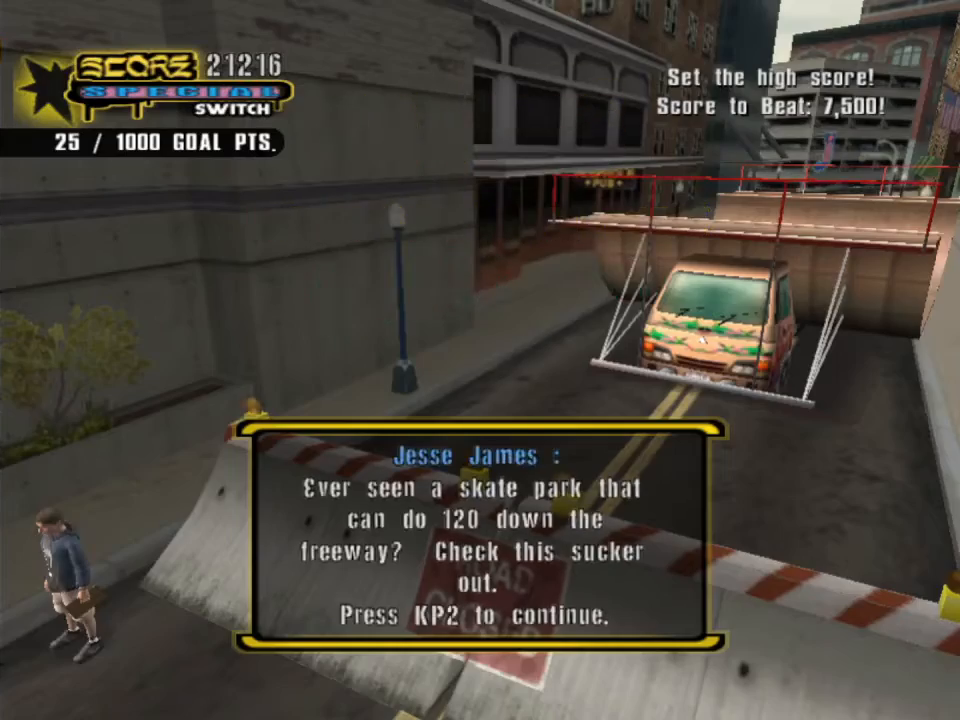
{"buttons": ["CROSS"], "left_stick": "center", "right_stick": "center", "events": [[133, "CROSS", "down"], [233, "CROSS", "up"], [333, "CROSS", "down"], [433, "CROSS", "up"], [500, "CROSS", "down"]]}
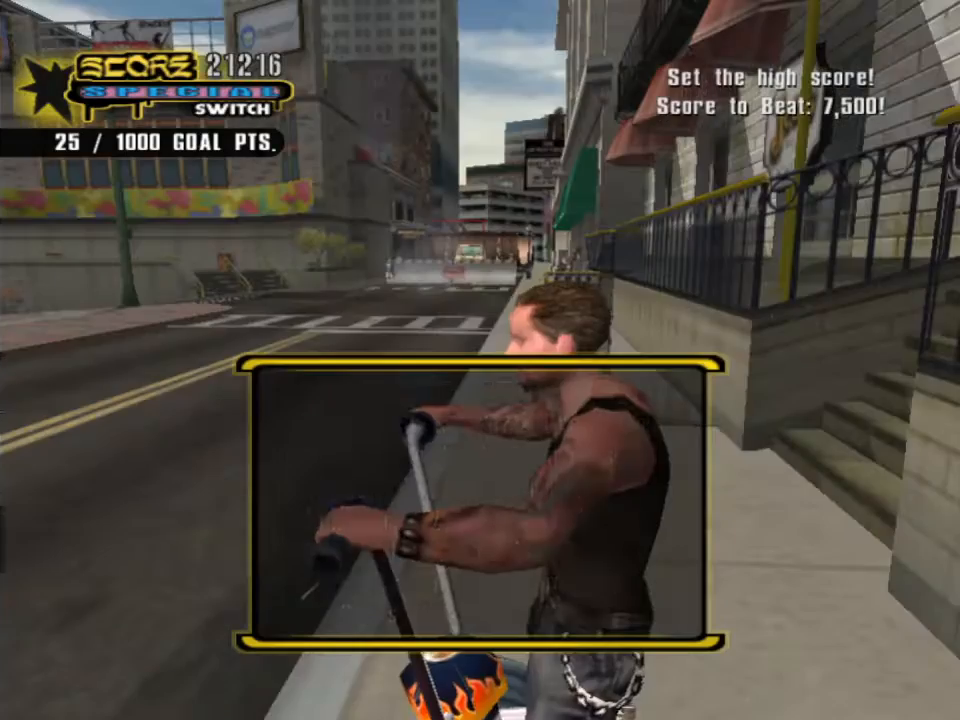
{"buttons": [], "left_stick": "center", "right_stick": "center", "events": [[100, "CROSS", "up"], [167, "CROSS", "down"], [300, "CROSS", "up"], [367, "CROSS", "down"], [467, "CROSS", "up"]]}
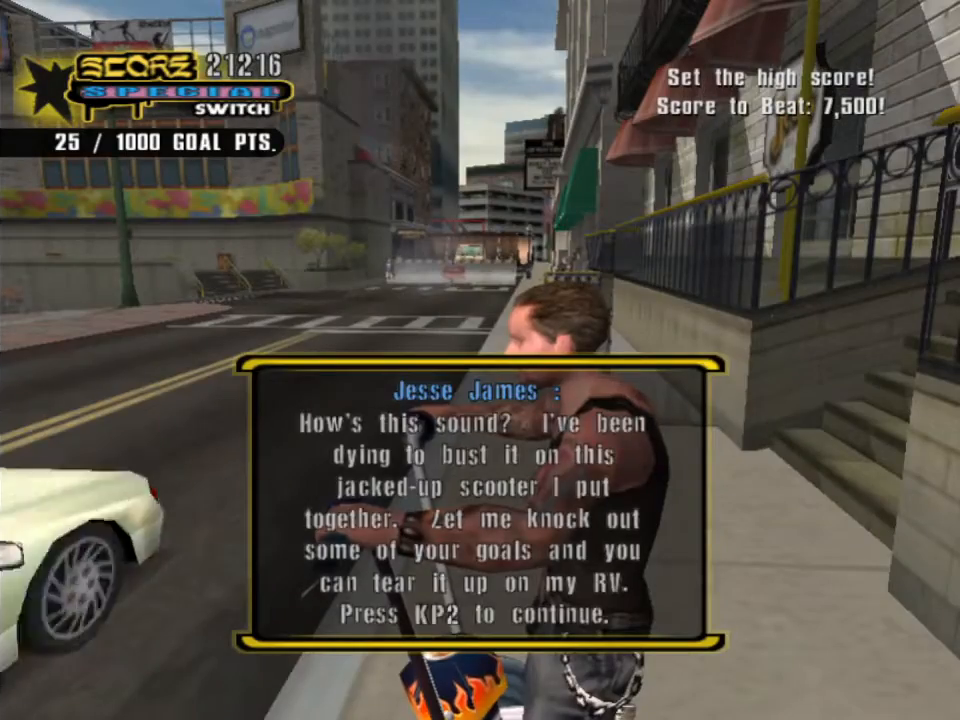
{"buttons": ["CROSS"], "left_stick": "center", "right_stick": "center", "events": [[67, "CROSS", "down"], [167, "CROSS", "up"], [267, "CROSS", "down"], [433, "CROSS", "up"], [500, "CROSS", "down"]]}
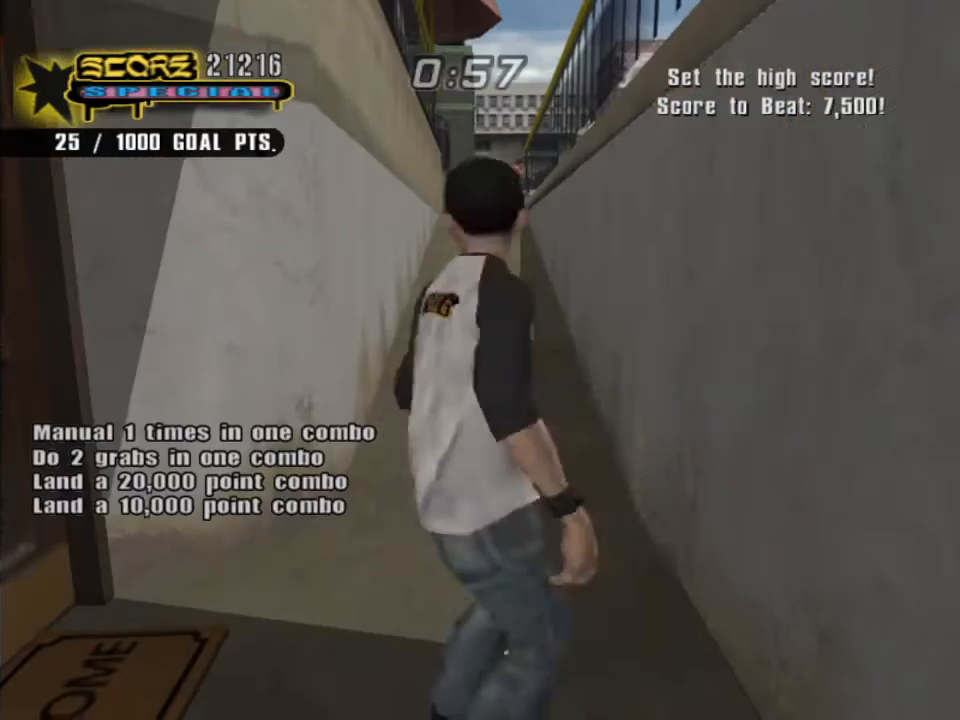
{"buttons": ["CROSS"], "left_stick": "center", "right_stick": "center", "events": []}
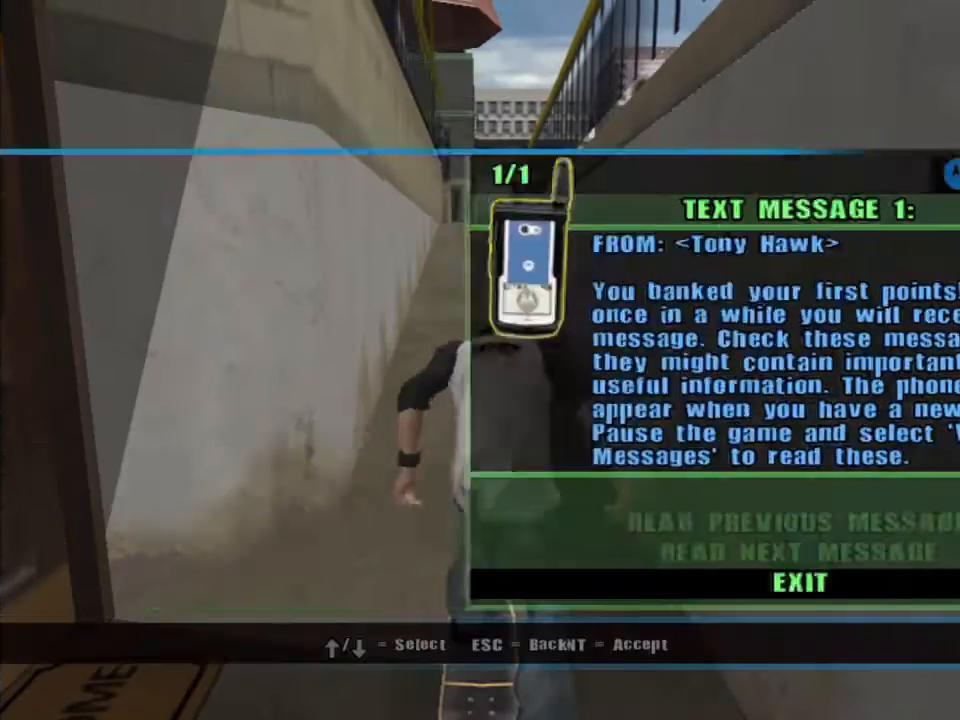
{"buttons": ["CROSS"], "left_stick": "center", "right_stick": "center", "events": [[333, "CROSS", "up"], [500, "CROSS", "down"]]}
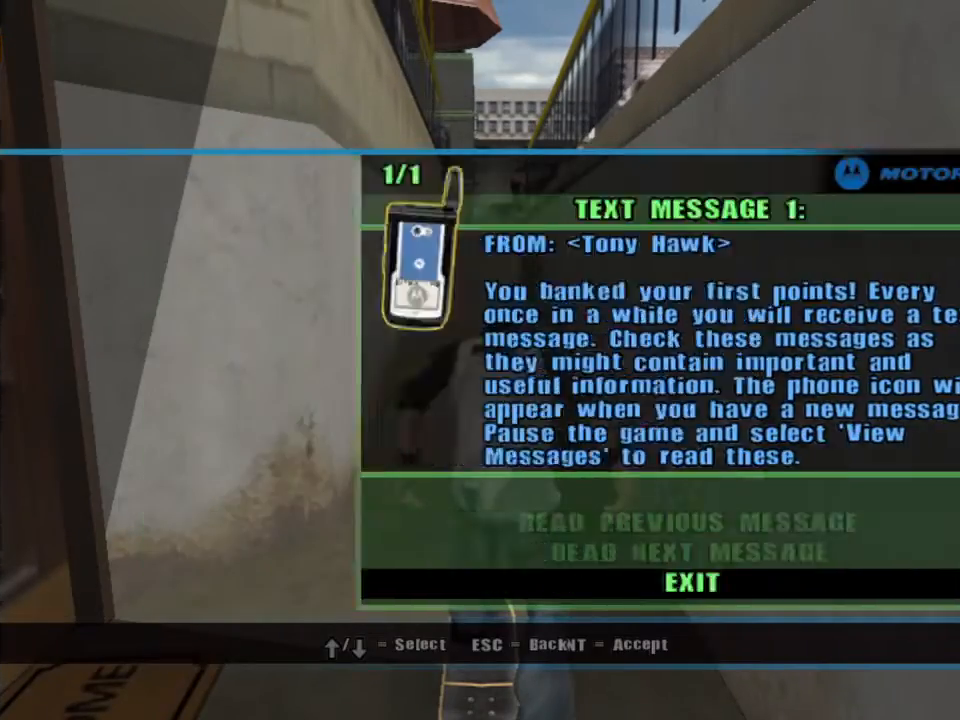
{"buttons": ["DPAD_DOWN"], "left_stick": "center", "right_stick": "center", "events": [[167, "CROSS", "up"], [433, "DPAD_DOWN", "down"]]}
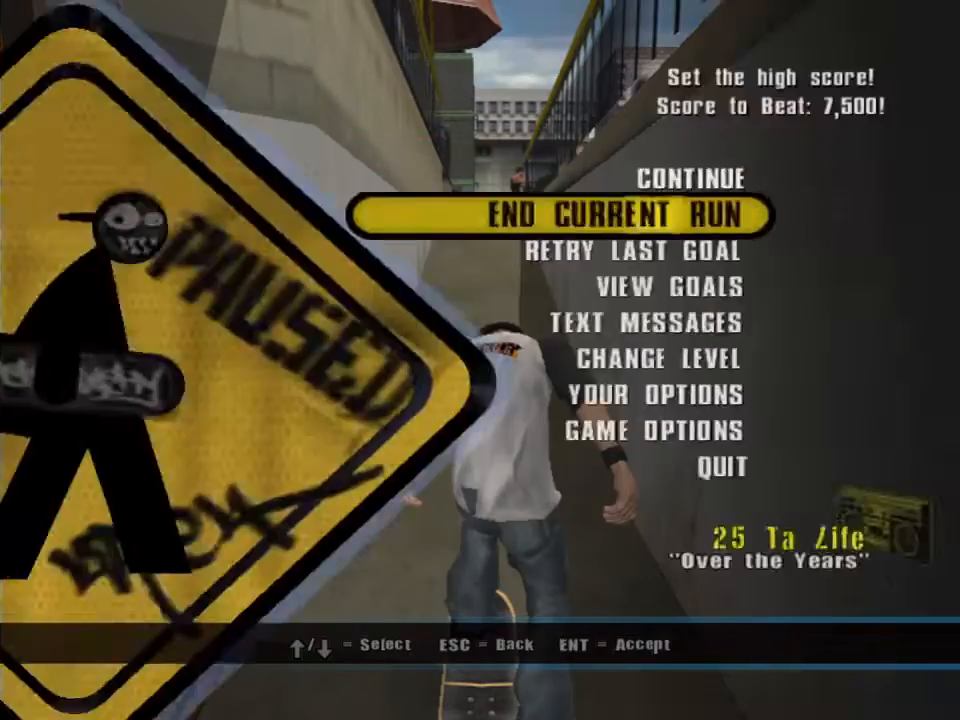
{"buttons": [], "left_stick": "center", "right_stick": "center", "events": [[33, "CROSS", "down"], [33, "DPAD_DOWN", "up"], [133, "CROSS", "up"], [200, "CROSS", "down"], [300, "CROSS", "up"], [400, "CROSS", "down"], [500, "CROSS", "up"]]}
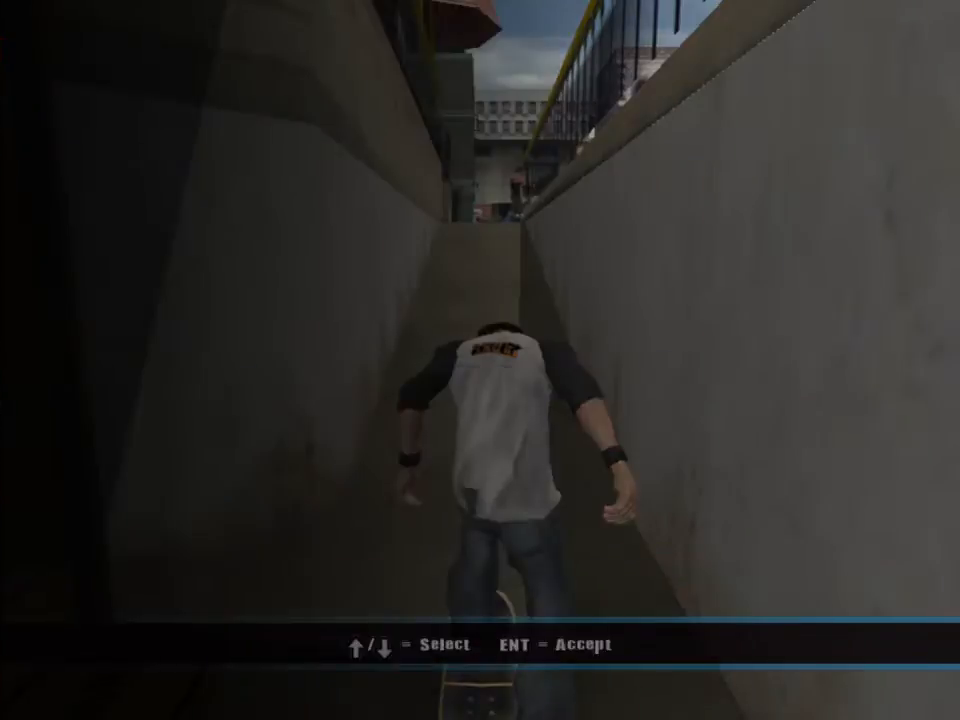
{"buttons": ["CROSS"], "left_stick": "center", "right_stick": "center", "events": [[67, "CROSS", "down"]]}
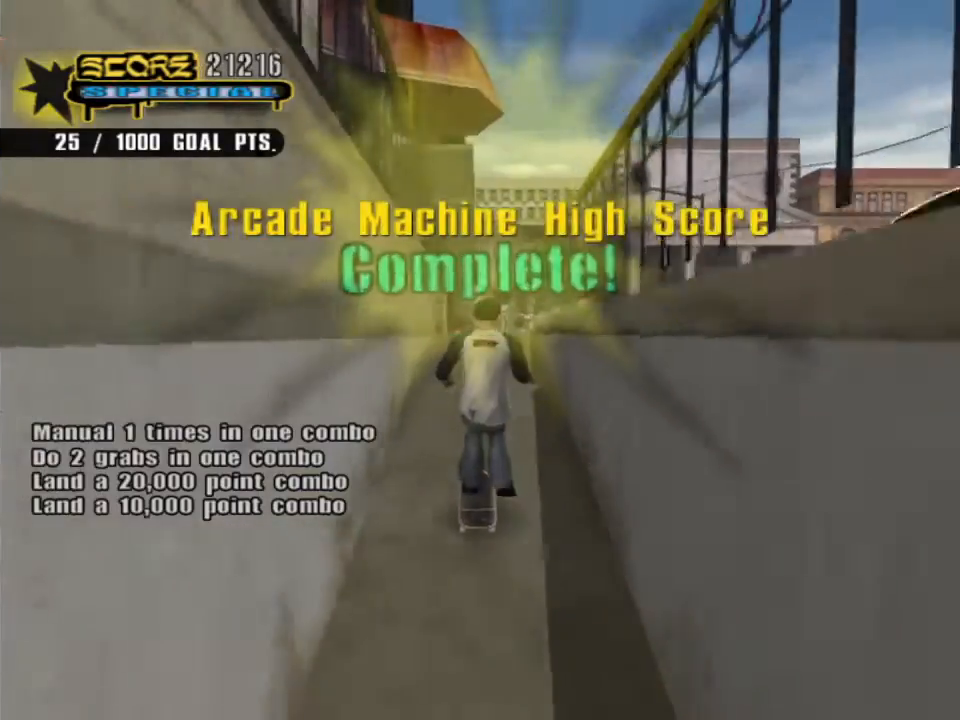
{"buttons": ["CROSS"], "left_stick": "center", "right_stick": "center", "events": []}
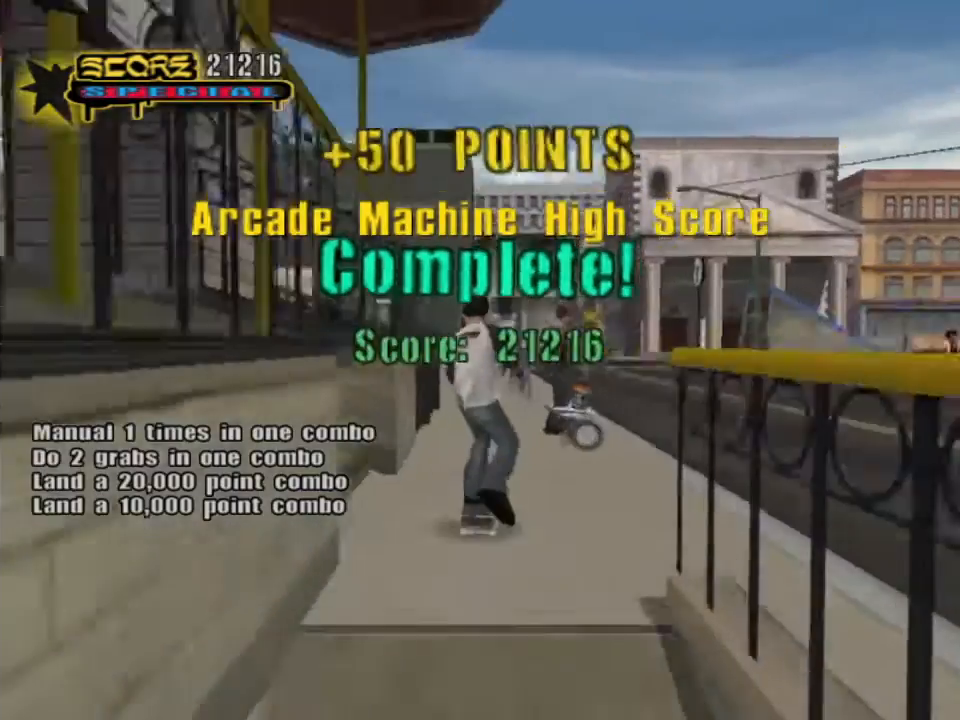
{"buttons": [], "left_stick": "center", "right_stick": "center", "events": [[100, "left_stick", "right"], [200, "CIRCLE", "down"], [300, "CIRCLE", "up"], [300, "CROSS", "up"], [300, "left_stick", "center"], [400, "CROSS", "down"], [500, "CROSS", "up"]]}
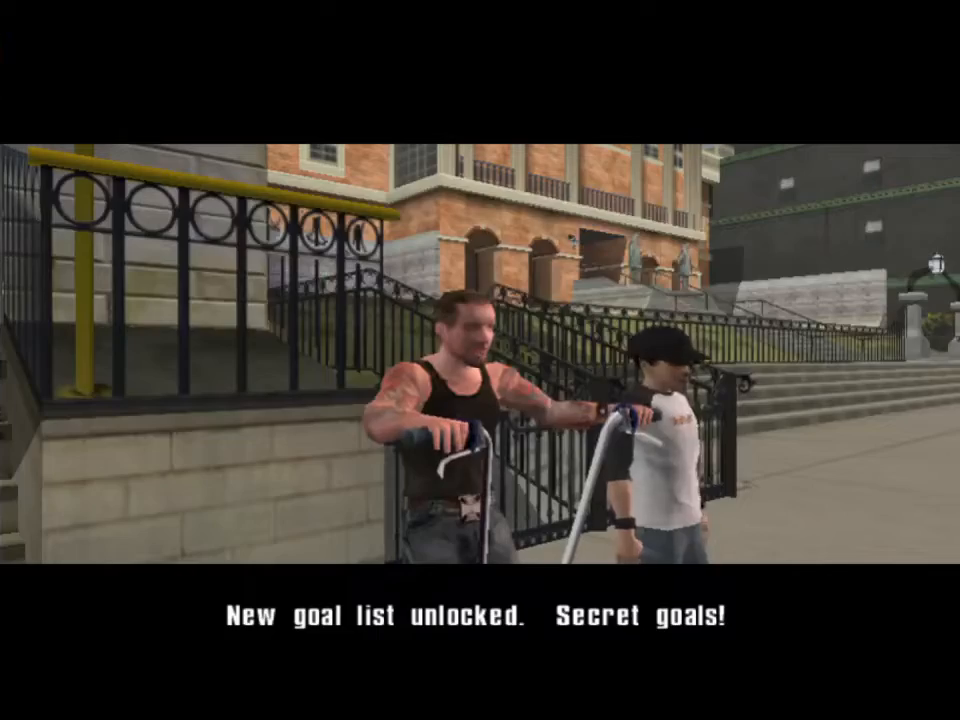
{"buttons": ["CROSS"], "left_stick": "center", "right_stick": "center", "events": [[67, "CROSS", "down"], [167, "CROSS", "up"], [300, "CROSS", "down"], [367, "CROSS", "up"], [433, "CROSS", "down"]]}
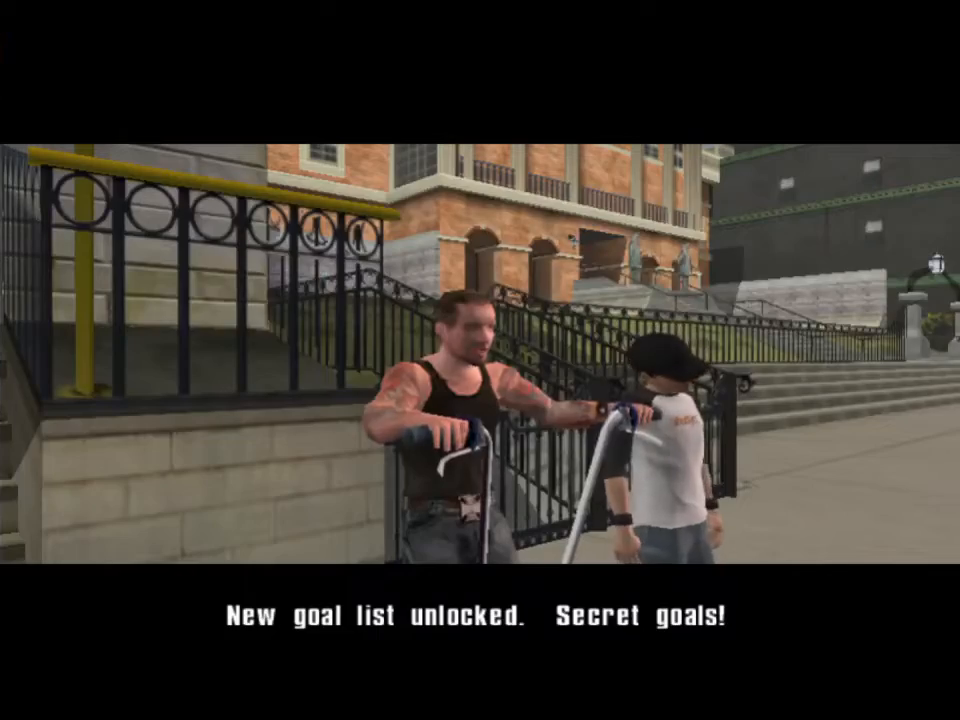
{"buttons": [], "left_stick": "center", "right_stick": "center", "events": [[33, "CROSS", "up"], [133, "CROSS", "down"], [267, "CROSS", "up"], [333, "CROSS", "down"], [467, "CROSS", "up"]]}
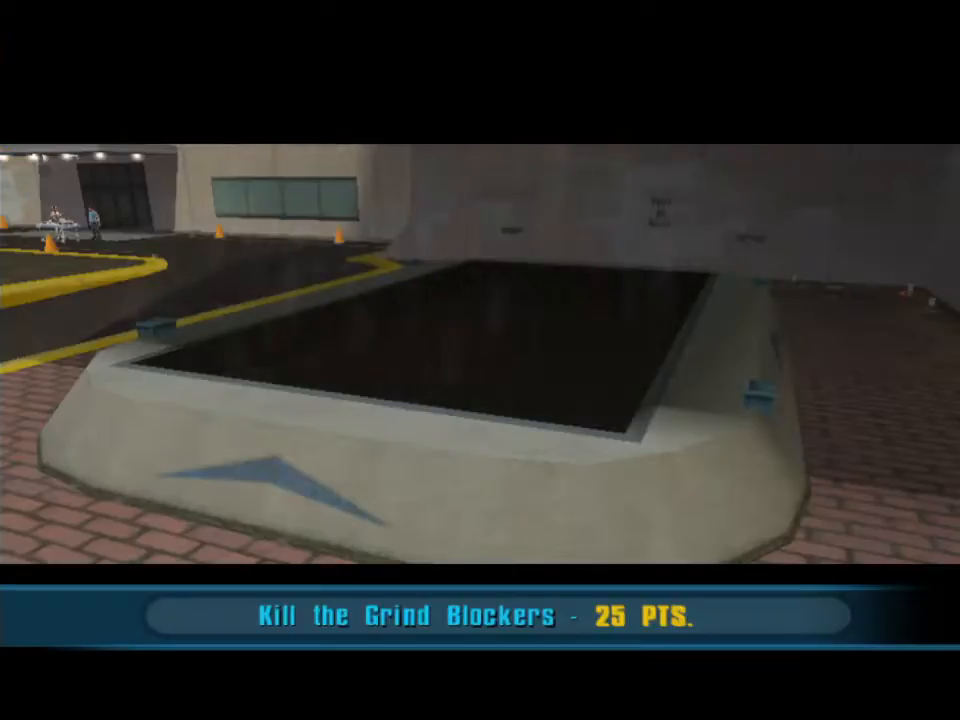
{"buttons": [], "left_stick": "center", "right_stick": "center", "events": [[33, "CROSS", "down"], [133, "CROSS", "up"], [233, "CROSS", "down"], [367, "CROSS", "up"]]}
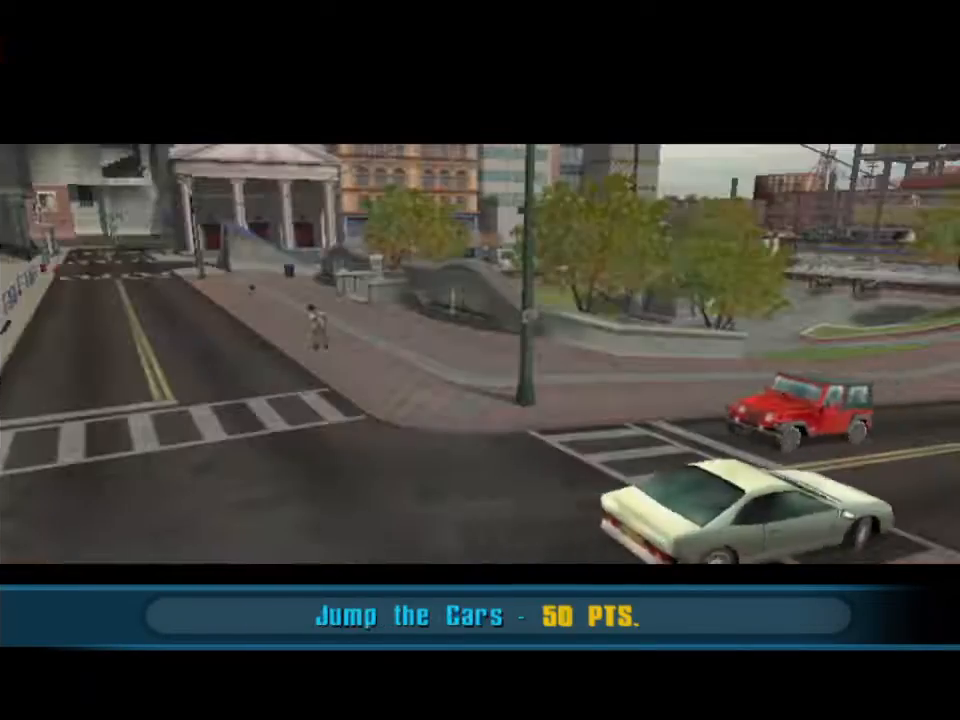
{"buttons": ["CROSS"], "left_stick": "center", "right_stick": "center", "events": [[100, "CROSS", "down"], [200, "CROSS", "up"], [433, "CROSS", "down"]]}
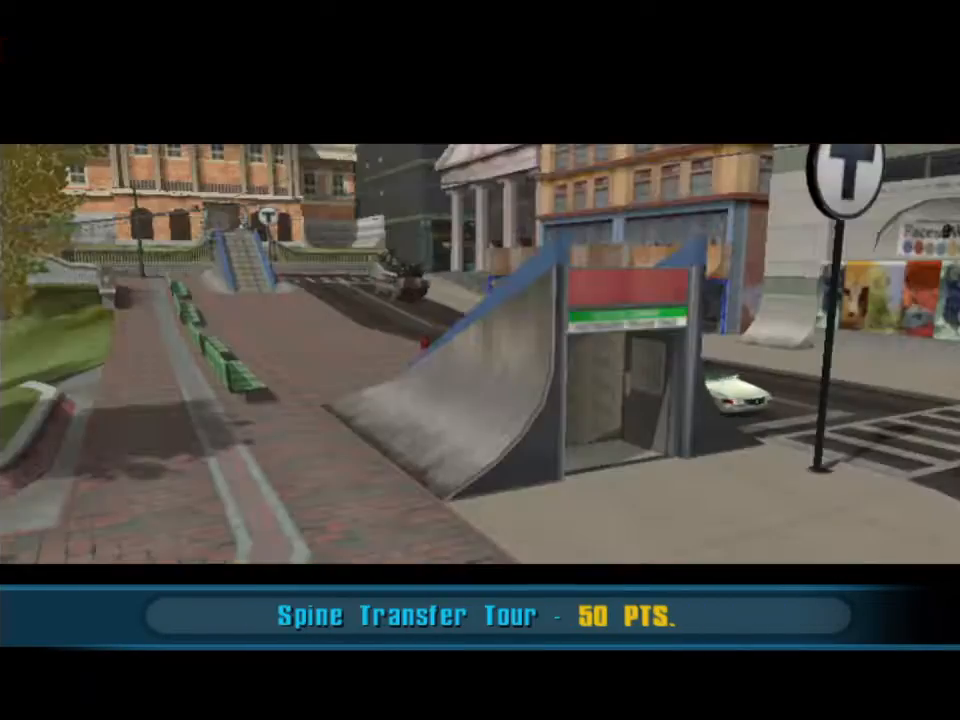
{"buttons": [], "left_stick": "center", "right_stick": "center", "events": [[100, "CROSS", "up"], [300, "CROSS", "down"], [467, "CROSS", "up"]]}
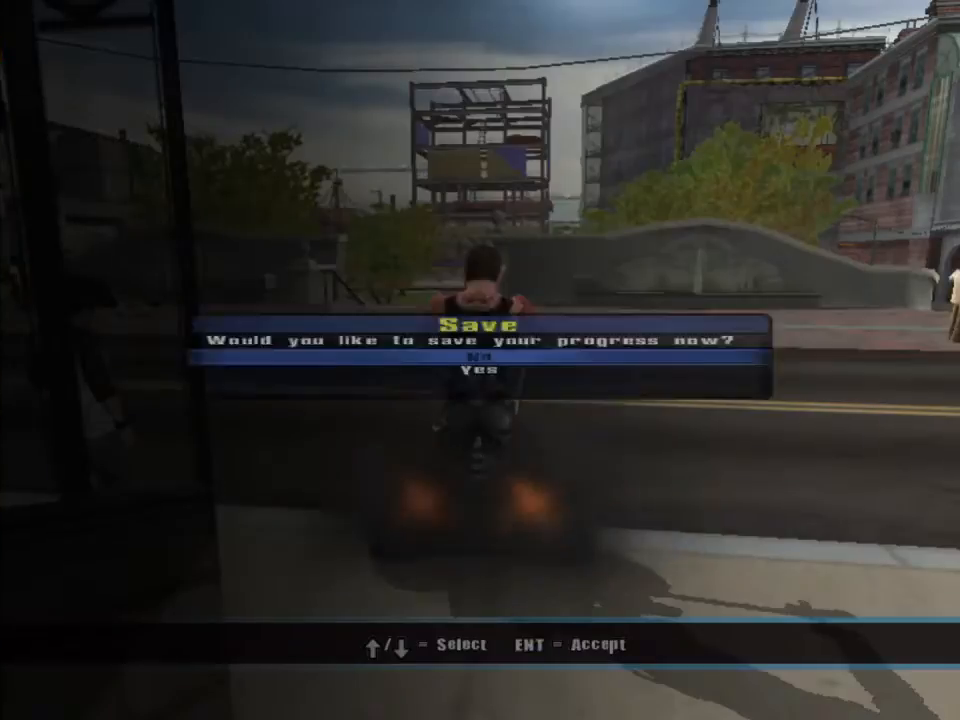
{"buttons": ["CROSS", "DPAD_DOWN", "DPAD_RIGHT"], "left_stick": "center", "right_stick": "center", "events": [[67, "CROSS", "down"], [167, "DPAD_DOWN", "down"], [167, "DPAD_RIGHT", "down"]]}
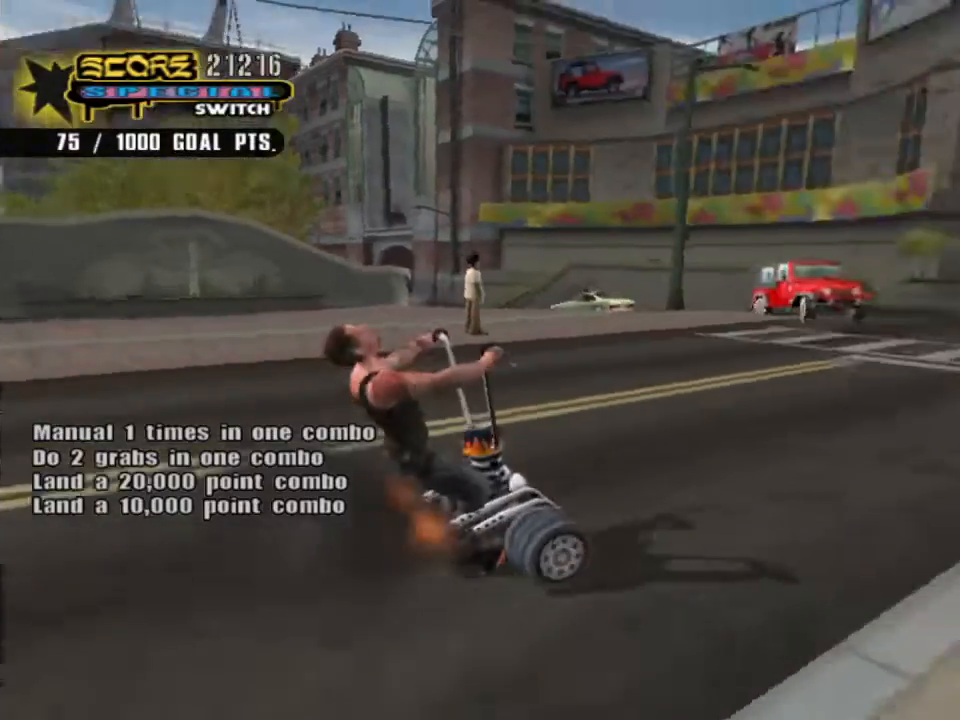
{"buttons": ["CROSS", "DPAD_DOWN", "DPAD_LEFT"], "left_stick": "center", "right_stick": "center", "events": [[100, "DPAD_DOWN", "up"], [100, "DPAD_RIGHT", "up"], [167, "DPAD_DOWN", "down"], [267, "DPAD_RIGHT", "down"], [400, "DPAD_RIGHT", "up"], [467, "DPAD_LEFT", "down"]]}
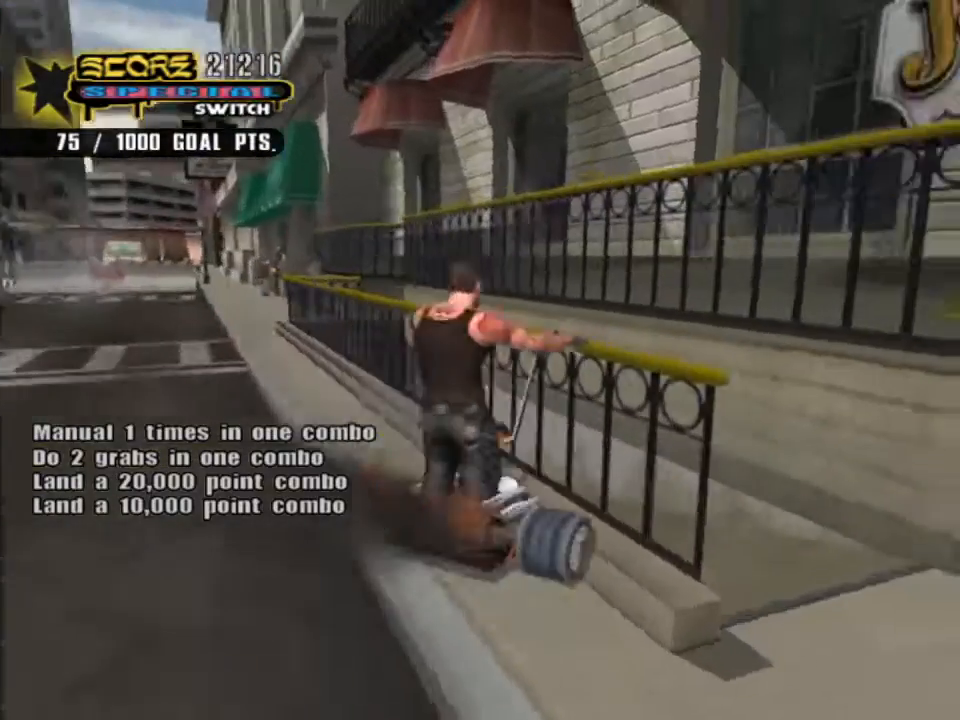
{"buttons": ["CROSS", "DPAD_DOWN", "DPAD_LEFT"], "left_stick": "center", "right_stick": "center", "events": []}
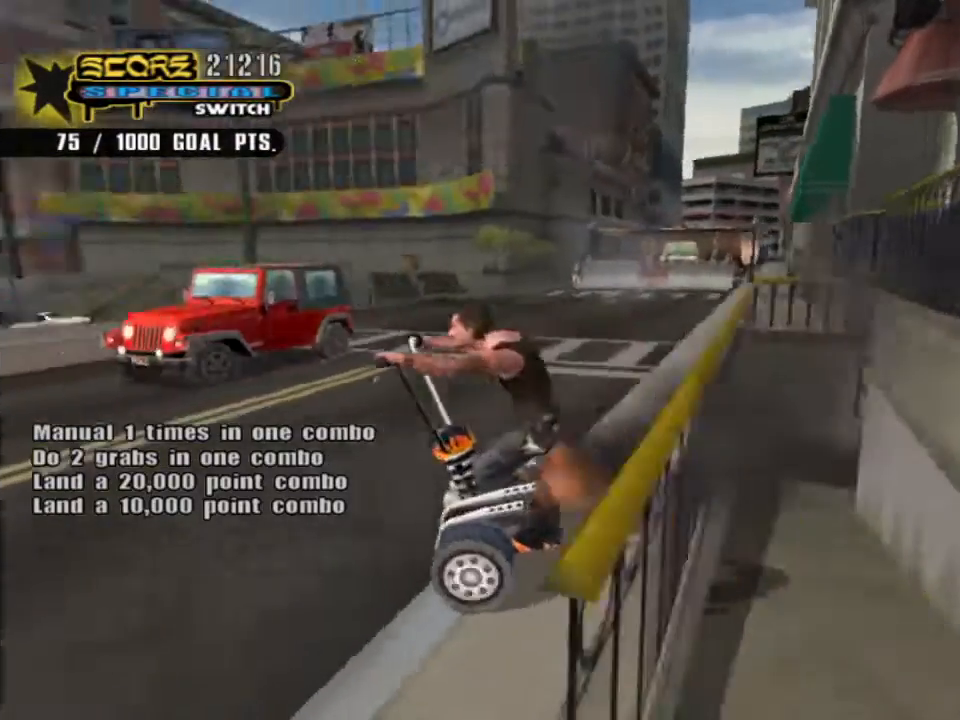
{"buttons": ["CROSS"], "left_stick": "center", "right_stick": "center", "events": [[33, "DPAD_LEFT", "up"], [300, "DPAD_DOWN", "up"], [400, "DPAD_LEFT", "down"], [467, "DPAD_LEFT", "up"]]}
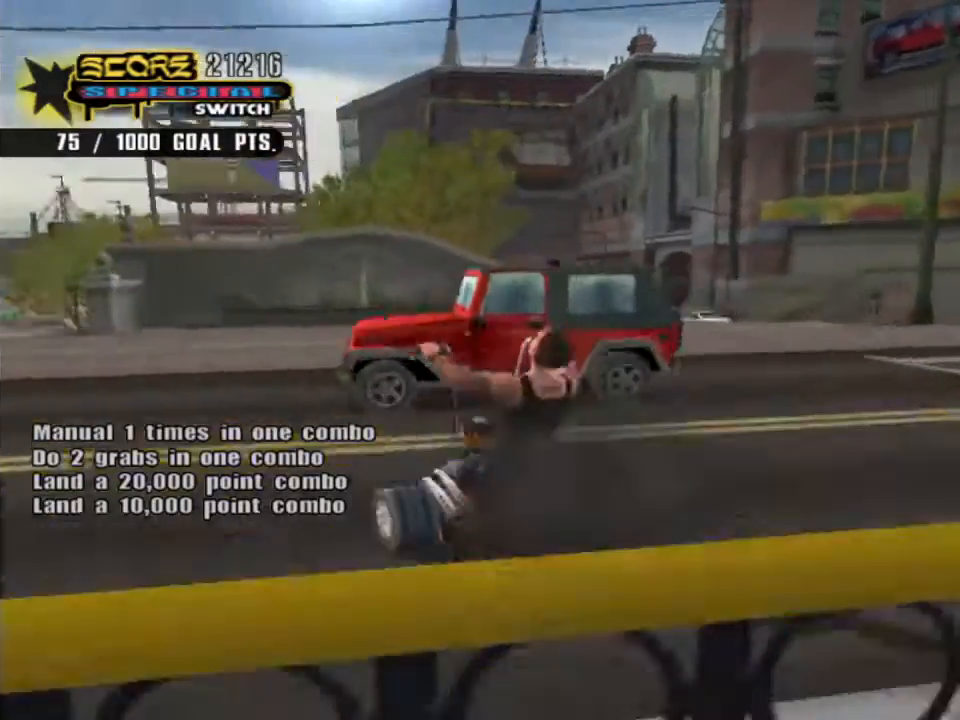
{"buttons": [], "left_stick": "center", "right_stick": "center", "events": [[33, "CROSS", "up"], [200, "DPAD_LEFT", "down"], [433, "DPAD_LEFT", "up"]]}
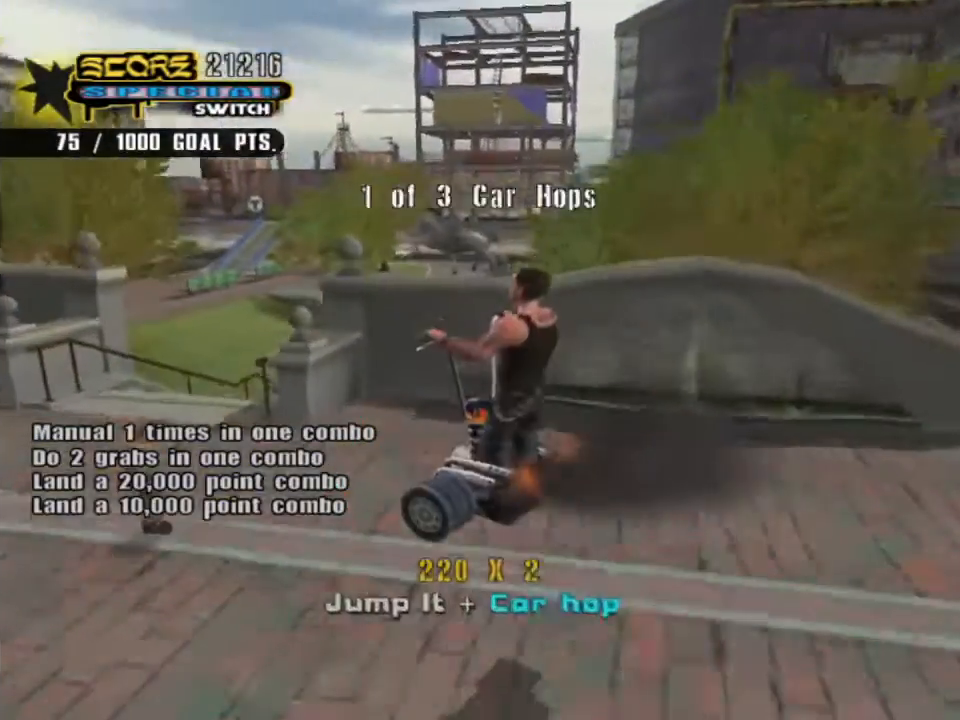
{"buttons": ["CROSS", "DPAD_LEFT"], "left_stick": "center", "right_stick": "center", "events": [[233, "DPAD_DOWN", "down"], [233, "DPAD_LEFT", "down"], [267, "CROSS", "down"], [500, "DPAD_DOWN", "up"]]}
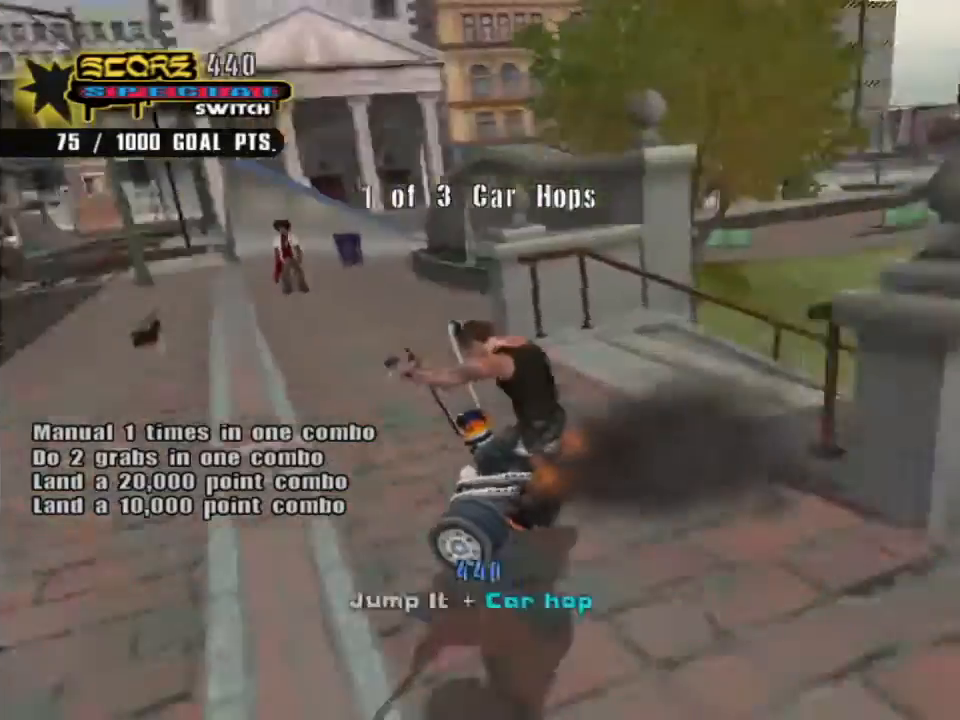
{"buttons": ["DPAD_RIGHT"], "left_stick": "center", "right_stick": "center", "events": [[67, "DPAD_LEFT", "up"], [133, "CROSS", "up"], [400, "DPAD_RIGHT", "down"]]}
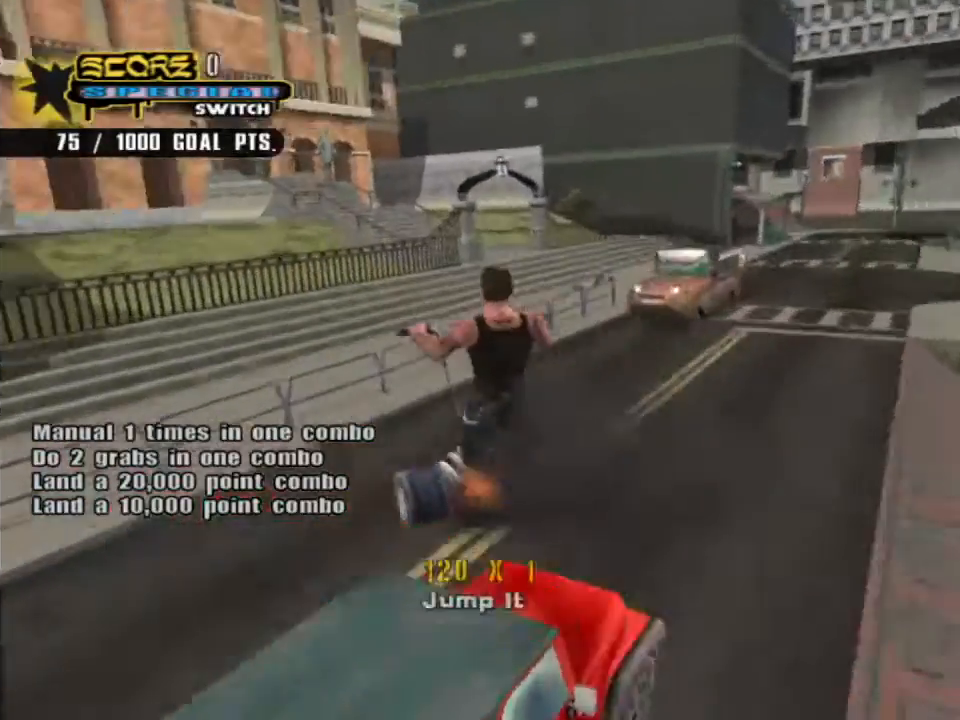
{"buttons": ["DPAD_RIGHT"], "left_stick": "center", "right_stick": "center", "events": [[233, "DPAD_RIGHT", "up"], [300, "DPAD_RIGHT", "down"], [367, "DPAD_DOWN", "down"], [400, "CROSS", "down"], [500, "CROSS", "up"], [500, "DPAD_DOWN", "up"]]}
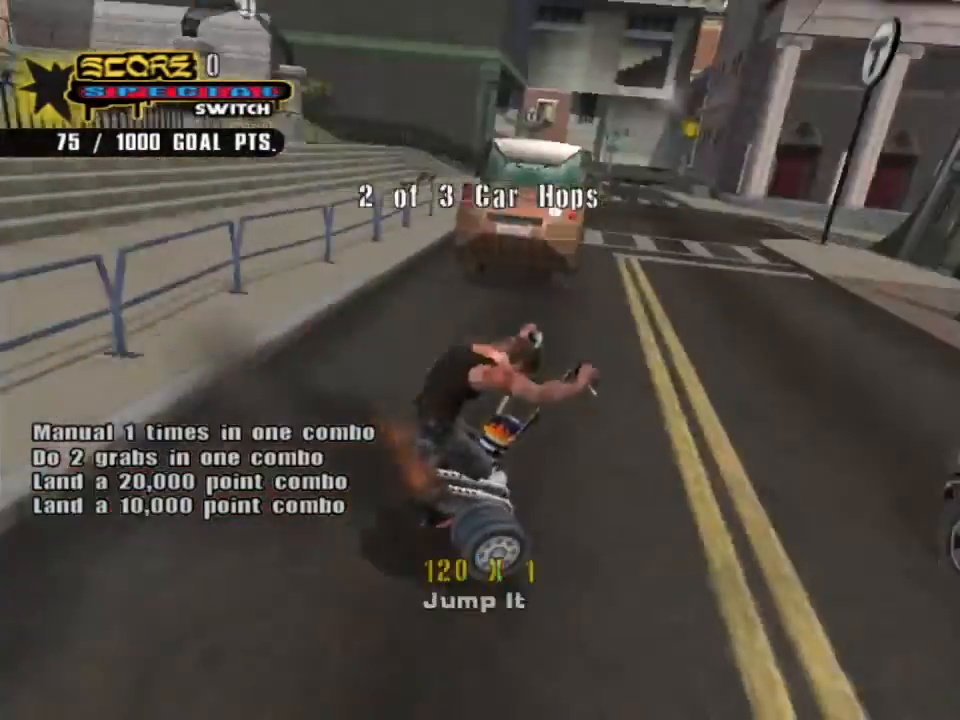
{"buttons": [], "left_stick": "center", "right_stick": "center", "events": [[33, "DPAD_RIGHT", "up"], [100, "CROSS", "down"], [200, "CROSS", "up"], [233, "CROSS", "down"], [333, "CROSS", "up"], [400, "CROSS", "down"], [500, "CROSS", "up"]]}
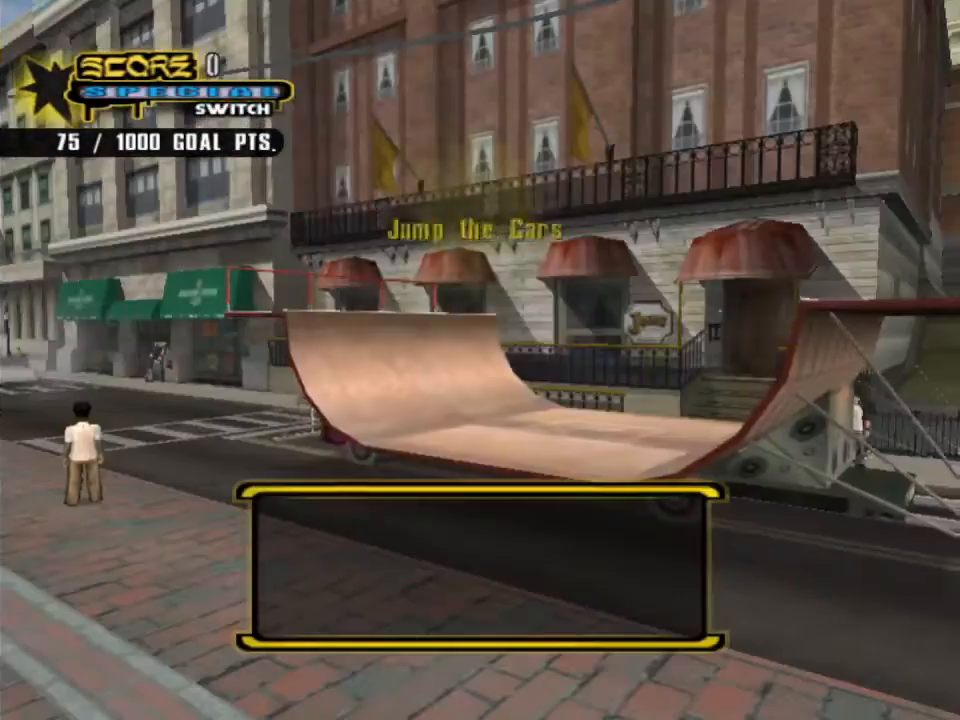
{"buttons": ["CROSS"], "left_stick": "center", "right_stick": "center", "events": [[67, "CROSS", "down"], [167, "CROSS", "up"], [233, "CROSS", "down"], [300, "CROSS", "up"], [433, "CROSS", "down"]]}
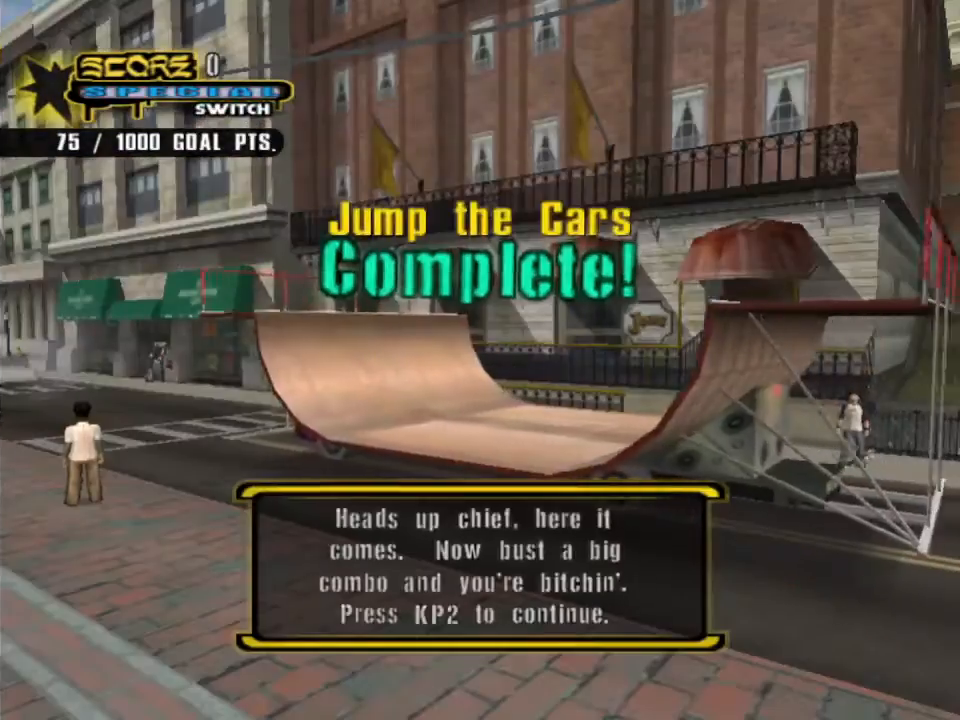
{"buttons": ["CROSS"], "left_stick": "center", "right_stick": "center", "events": [[33, "CROSS", "up"], [100, "CROSS", "down"], [233, "CROSS", "up"], [300, "CROSS", "down"], [400, "CROSS", "up"], [500, "CROSS", "down"]]}
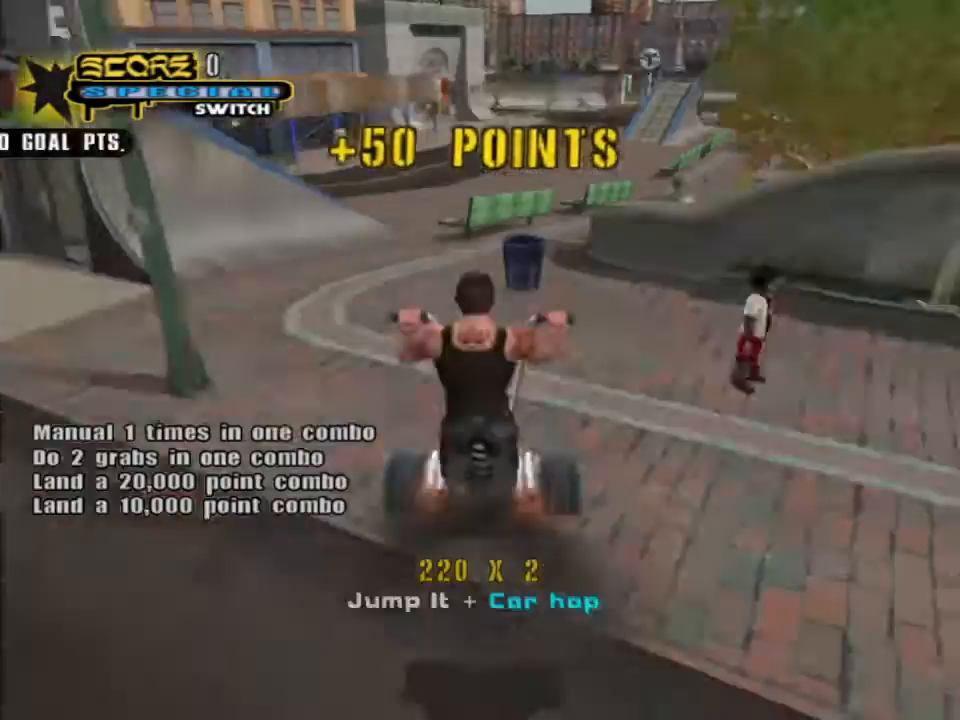
{"buttons": ["CROSS", "DPAD_DOWN", "DPAD_RIGHT"], "left_stick": "center", "right_stick": "center", "events": [[33, "DPAD_RIGHT", "down"], [67, "DPAD_DOWN", "down"], [267, "DPAD_DOWN", "up"], [267, "DPAD_RIGHT", "up"], [333, "DPAD_DOWN", "down"], [333, "DPAD_RIGHT", "down"]]}
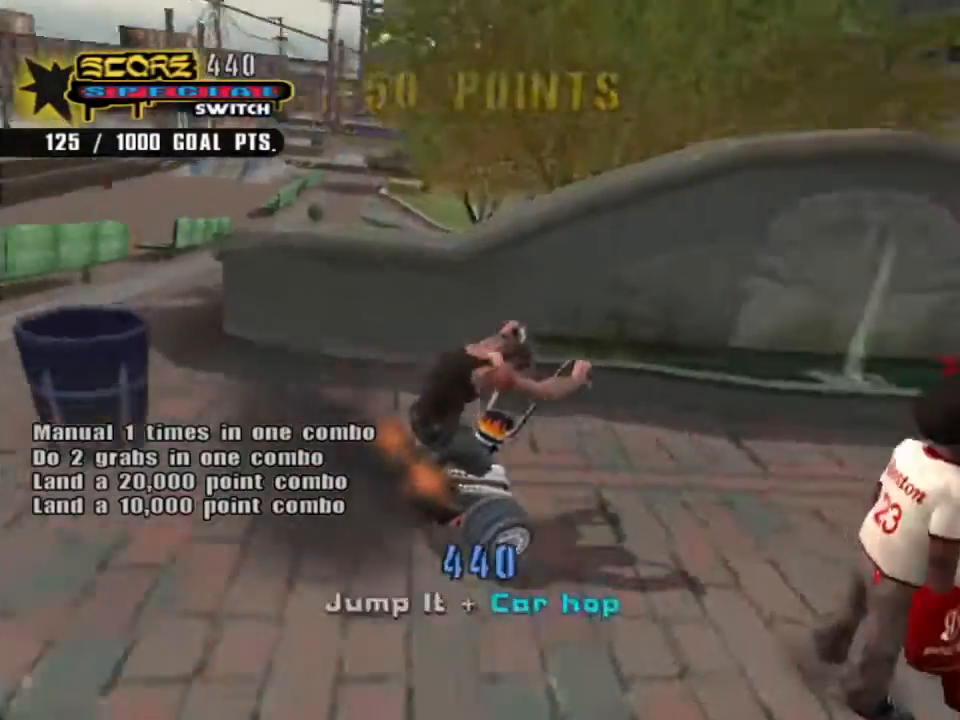
{"buttons": ["CROSS", "DPAD_LEFT"], "left_stick": "center", "right_stick": "center", "events": [[200, "DPAD_DOWN", "up"], [233, "DPAD_RIGHT", "up"], [467, "DPAD_LEFT", "down"]]}